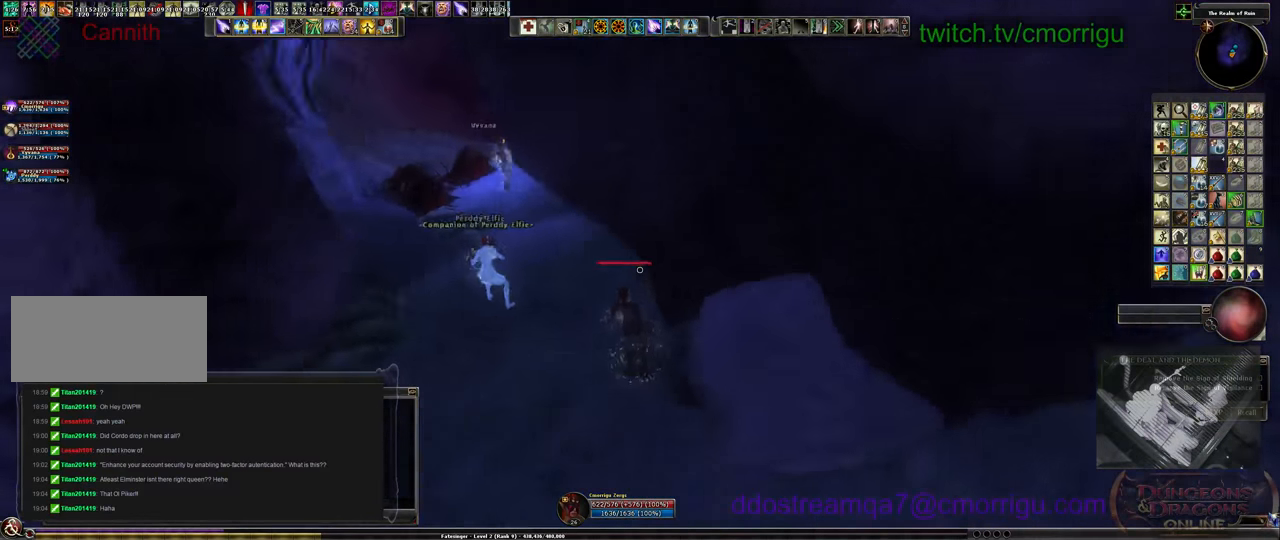
Gameplay with keyboard; each line is a JSON object with the keys held at the frame after it. "events" lists presses ("down") and releases ("up") of ".", "/", "0", "1", "2", "3", "4", "5", "6", "7", "8", "9", "a", "b", "backslash", "backspace", "c", "caps_lock", "comma", "ctrl_l", "ctrl_r", "d", "e", "equals", "escape", "f", "f1", "f10", "f11", "f12", "f2", "f3", "f4", "f5", "f6", "f7", "f8", "f9", "g", "h", "i", "j", "k", "l", "lbracket", "m", "minus", "n", "o", "p", "q", "quote", "r", "rbracket", "return", "s", "semicolon", "shift_l", "shift_r", "space", "t", "tab", "tilde", "u", "v", "w", "x", "y" and "z" between this image and that frame as [ms after this image, input, new state], when the widget could be followed in between. No other keys are recorded. Mouse input is not recorded.
{"keys": ["w"], "events": []}
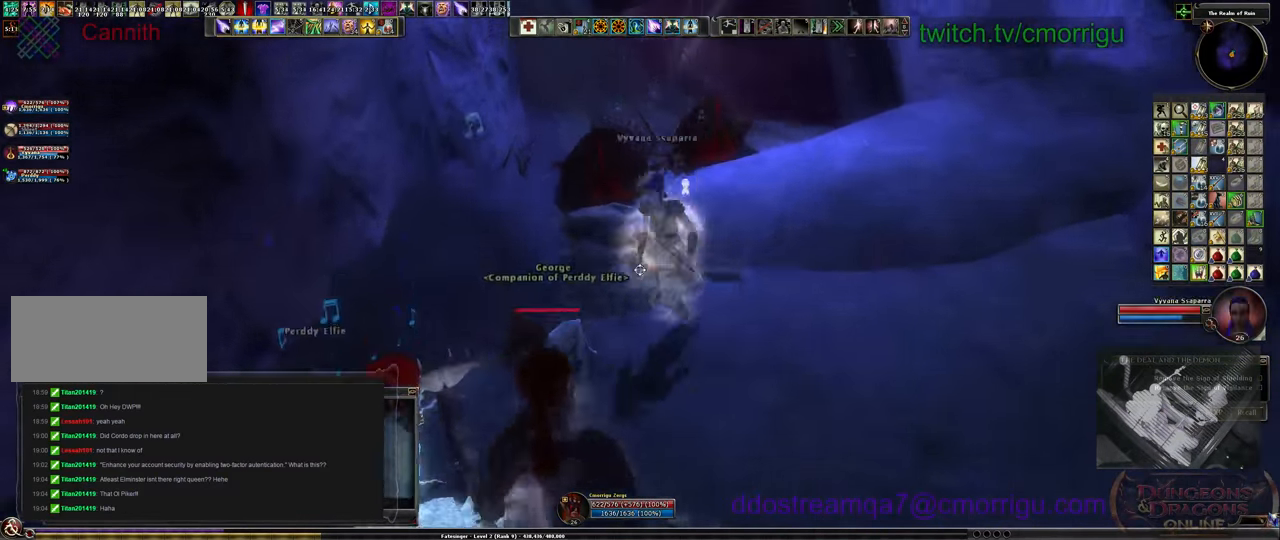
{"keys": ["w"], "events": []}
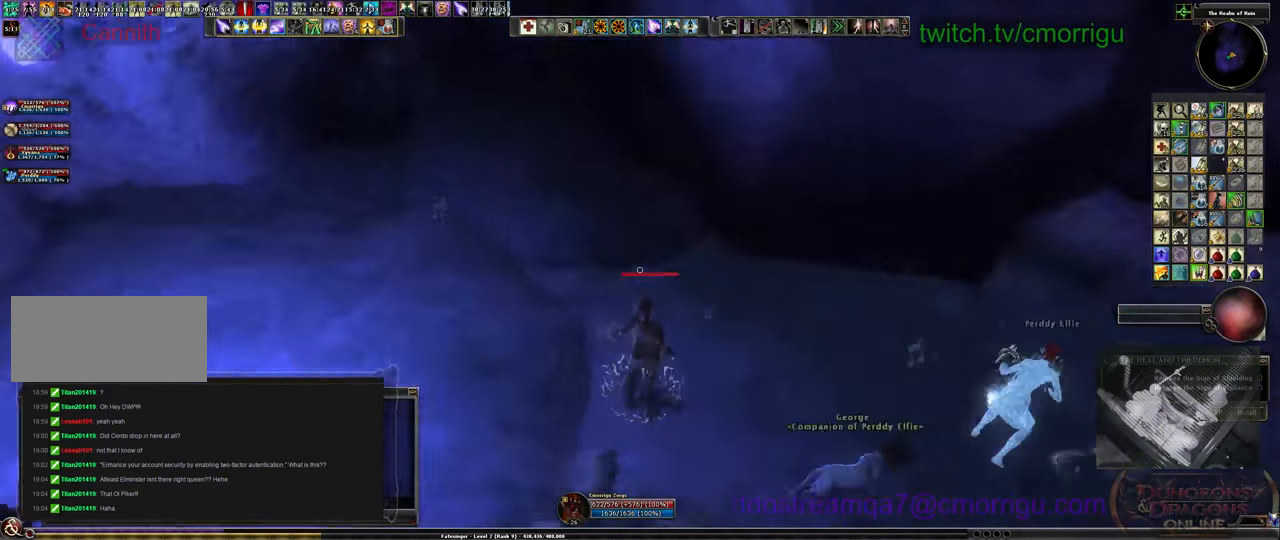
{"keys": ["w"], "events": []}
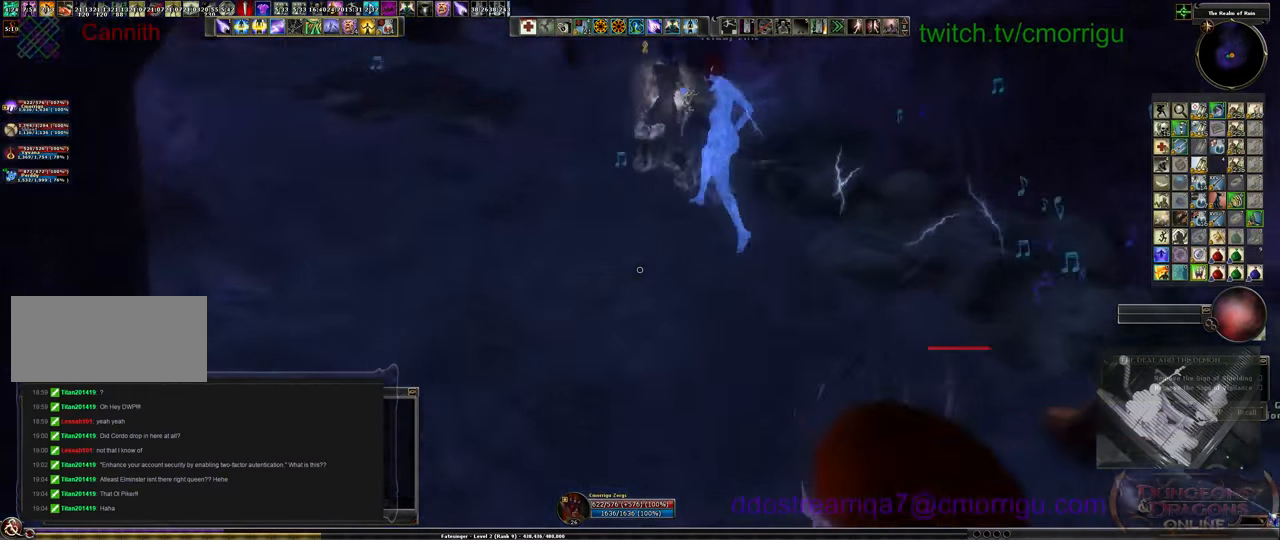
{"keys": ["w"], "events": []}
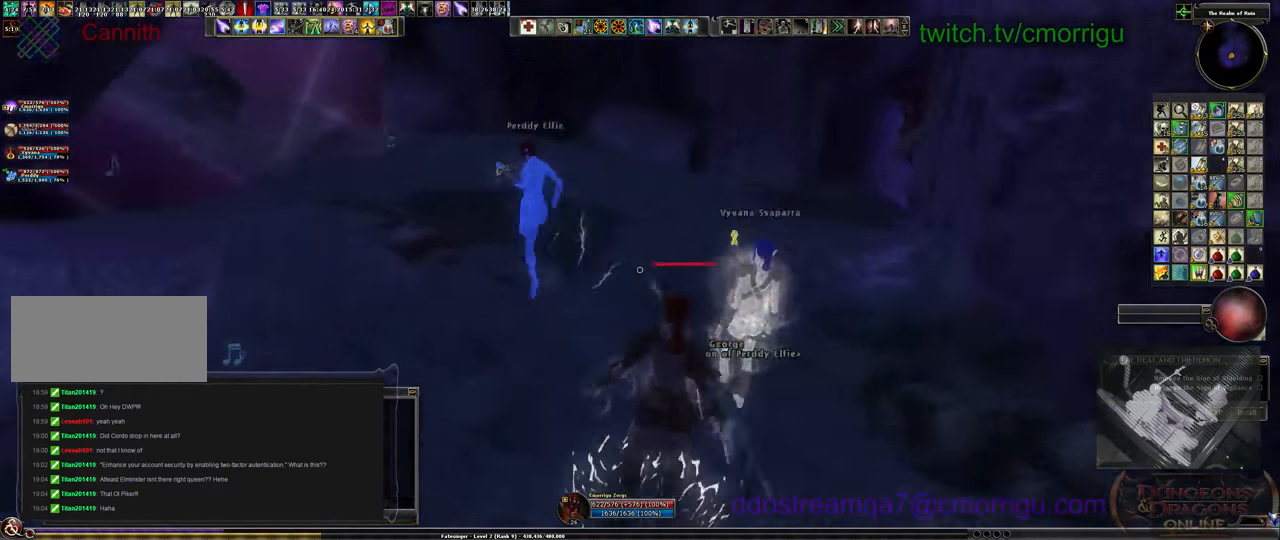
{"keys": ["w"], "events": []}
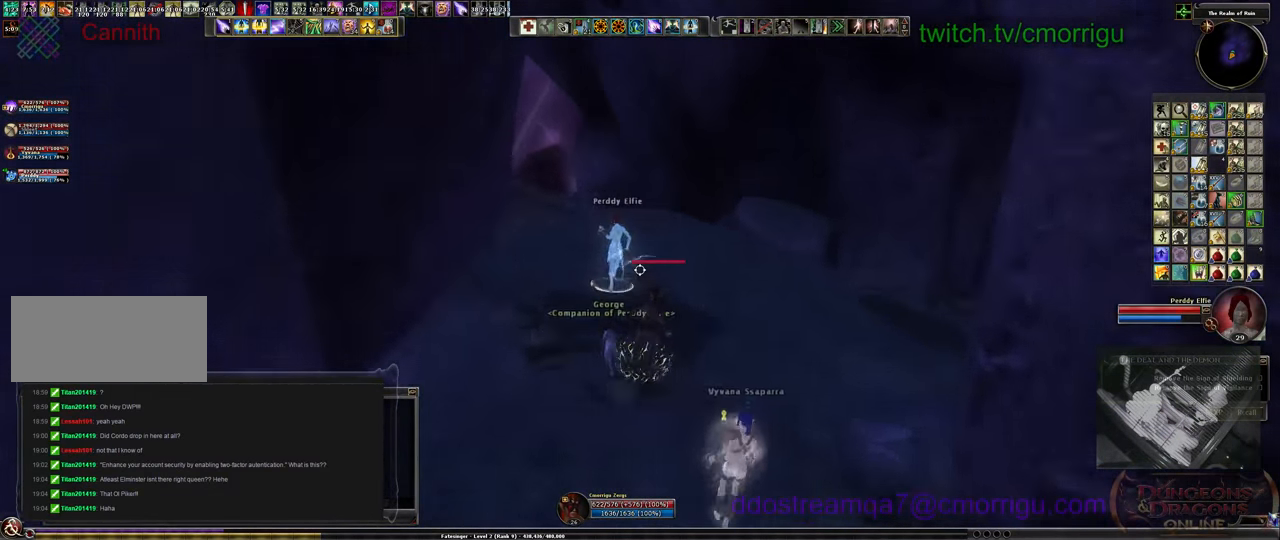
{"keys": ["w"], "events": []}
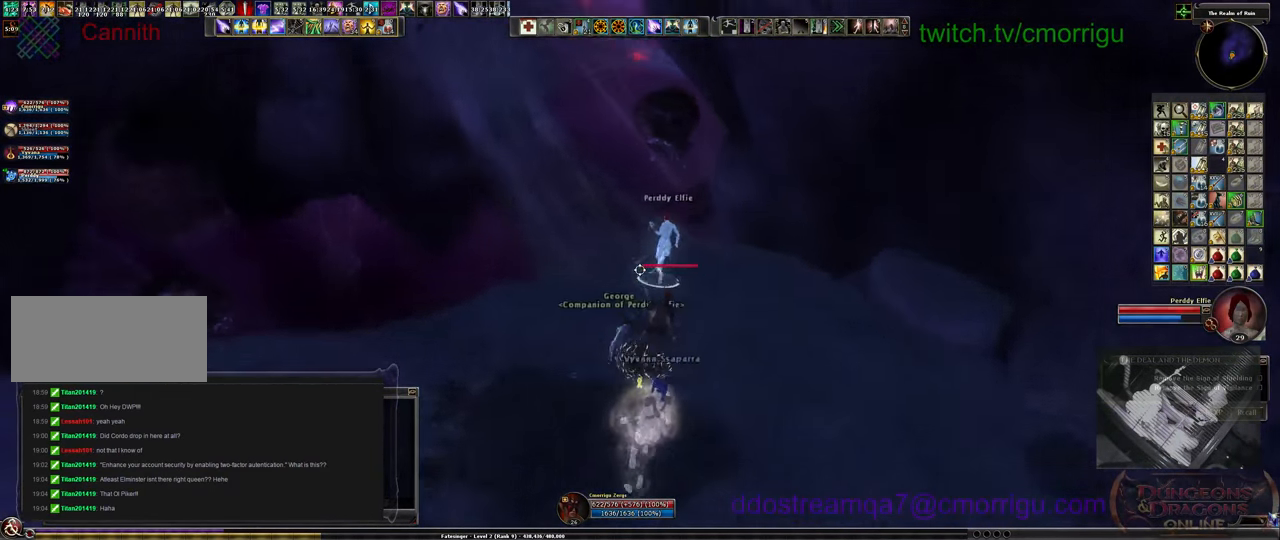
{"keys": ["w"], "events": []}
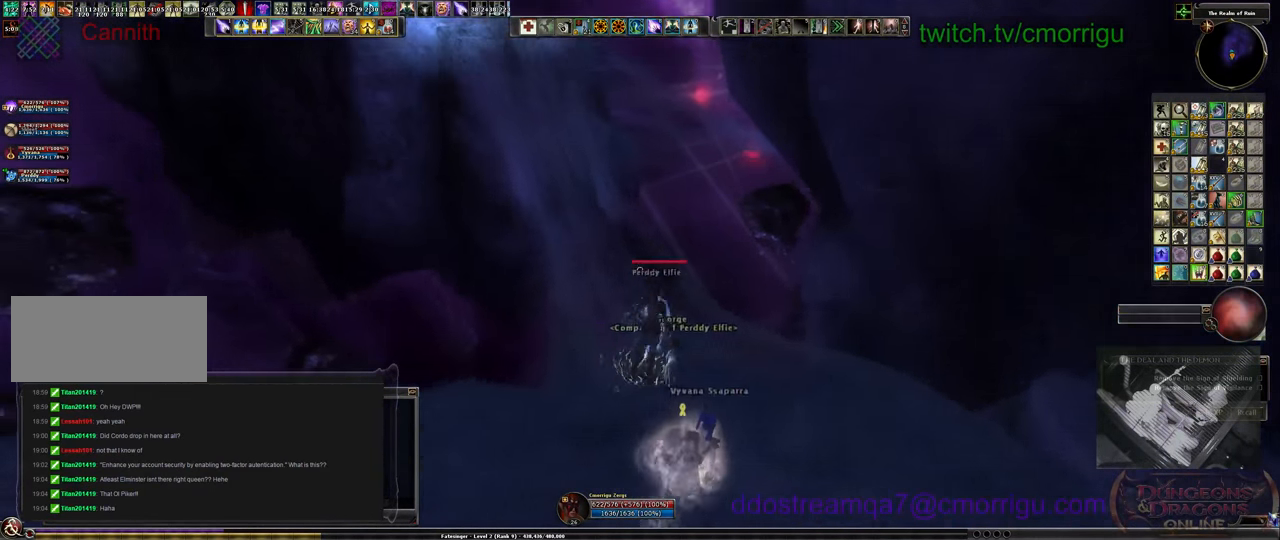
{"keys": ["w"], "events": []}
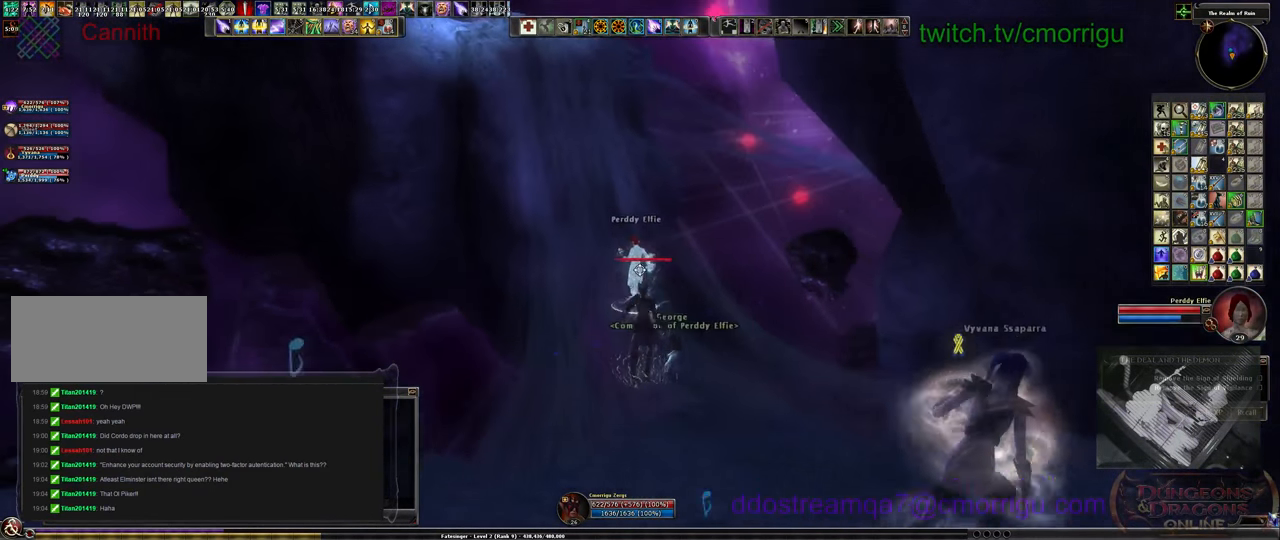
{"keys": ["w"], "events": []}
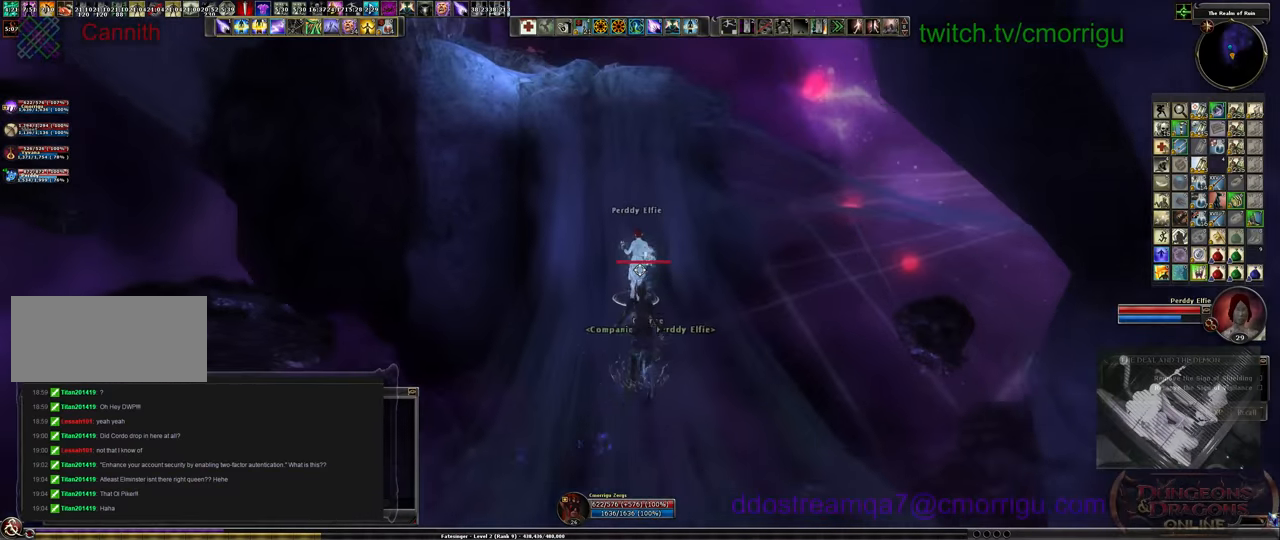
{"keys": ["w"], "events": []}
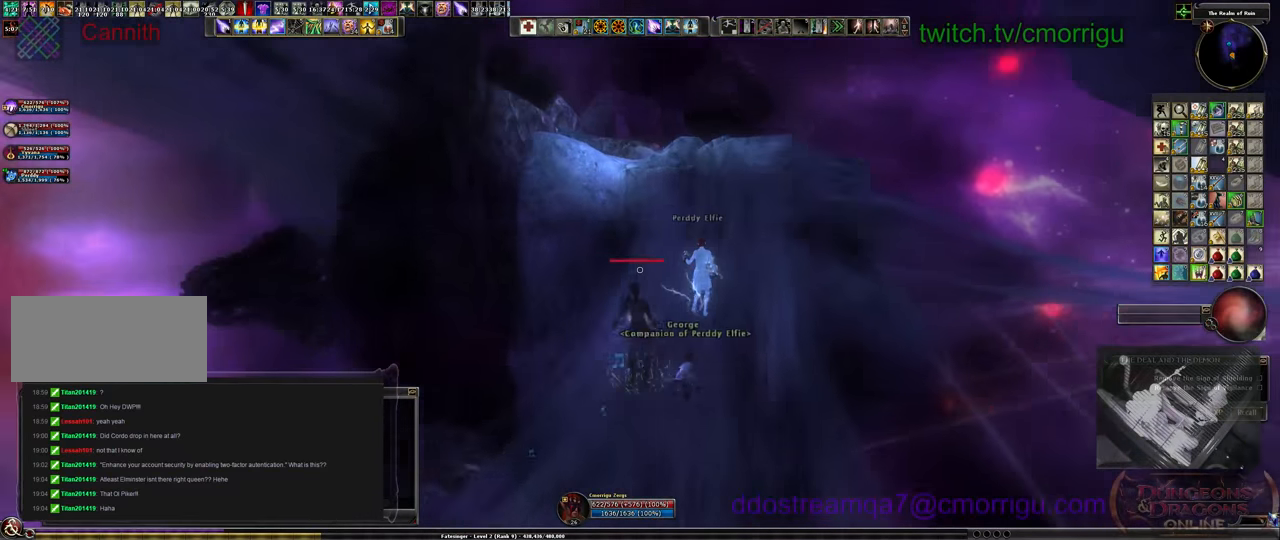
{"keys": ["w"], "events": []}
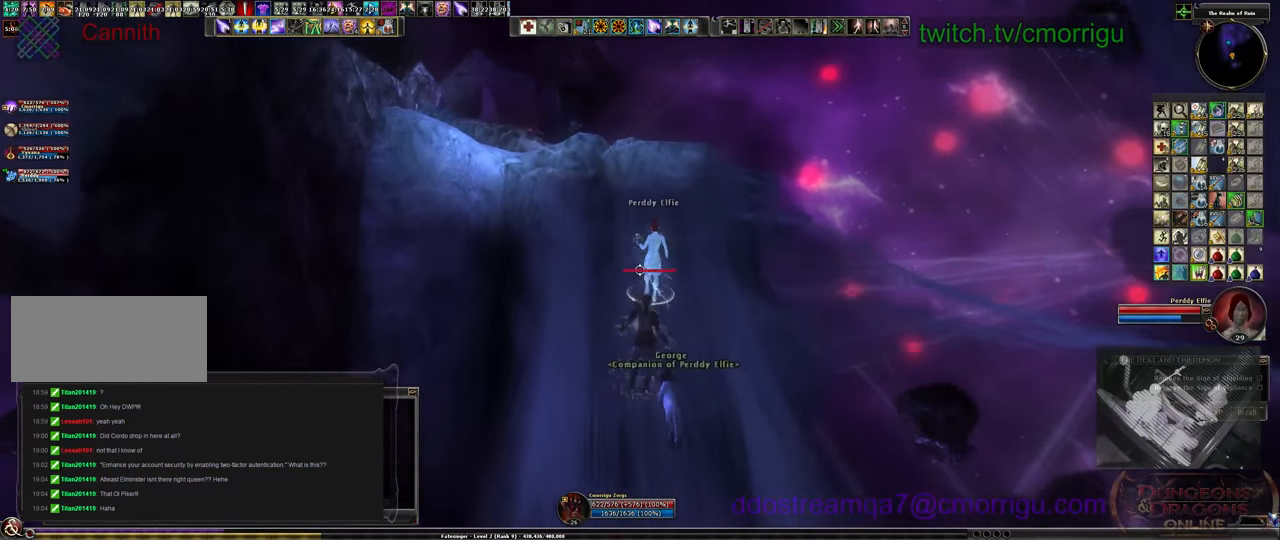
{"keys": ["w"], "events": []}
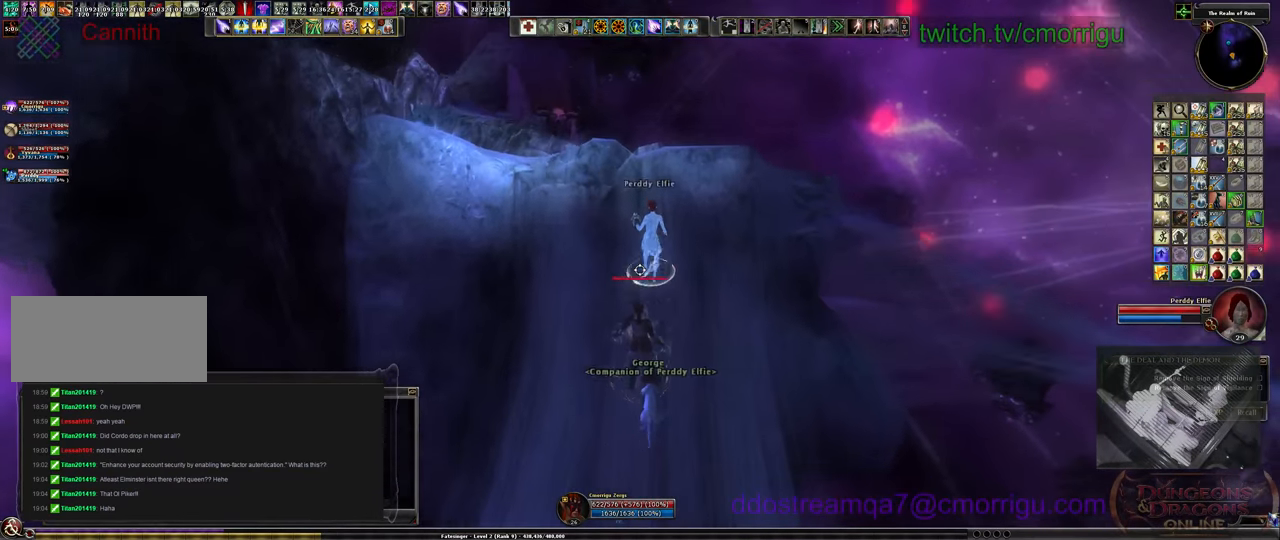
{"keys": ["w"], "events": []}
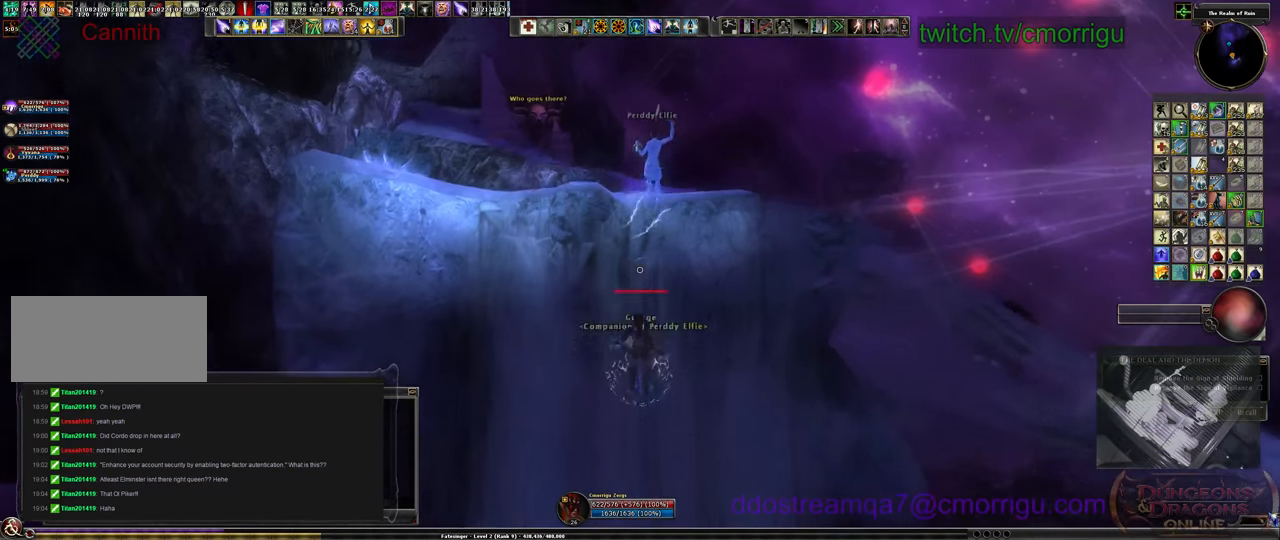
{"keys": ["w"], "events": []}
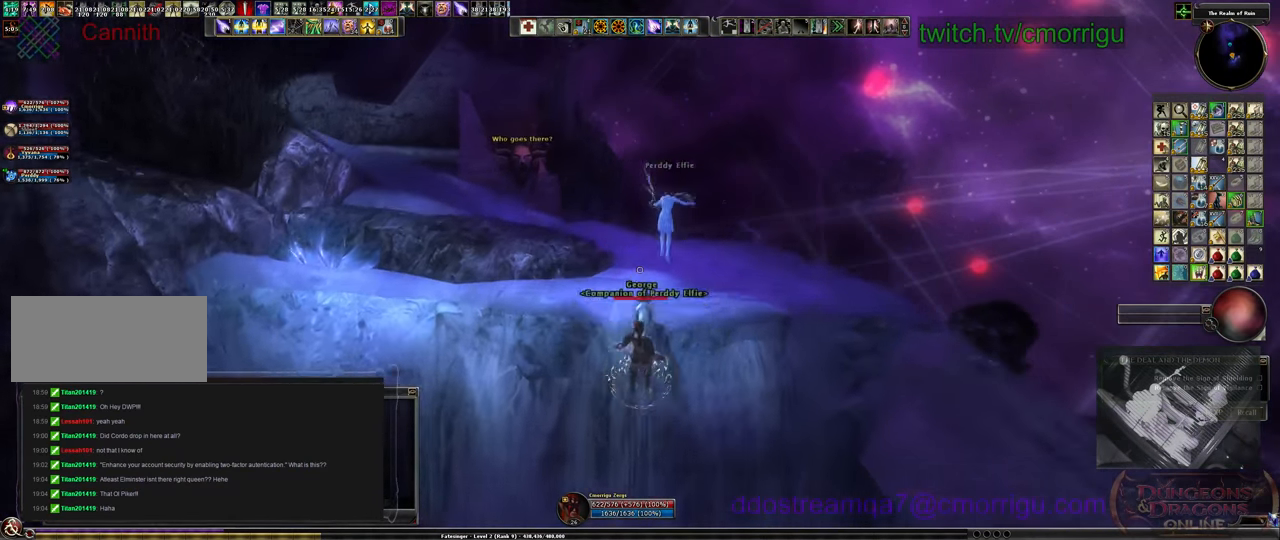
{"keys": ["w"], "events": []}
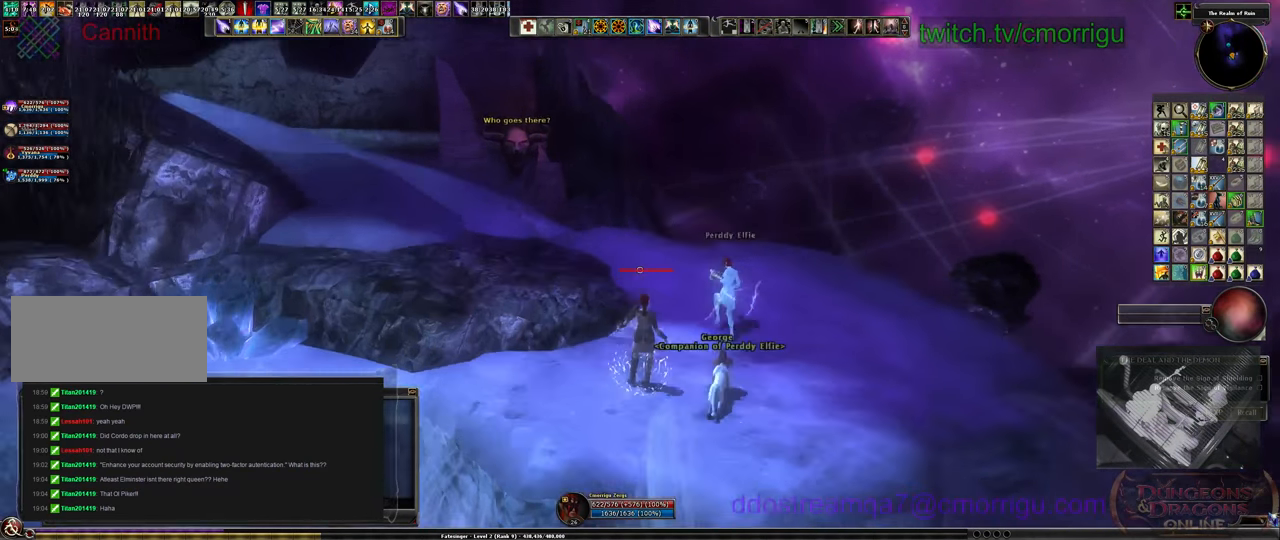
{"keys": [], "events": [[400, "w", "up"]]}
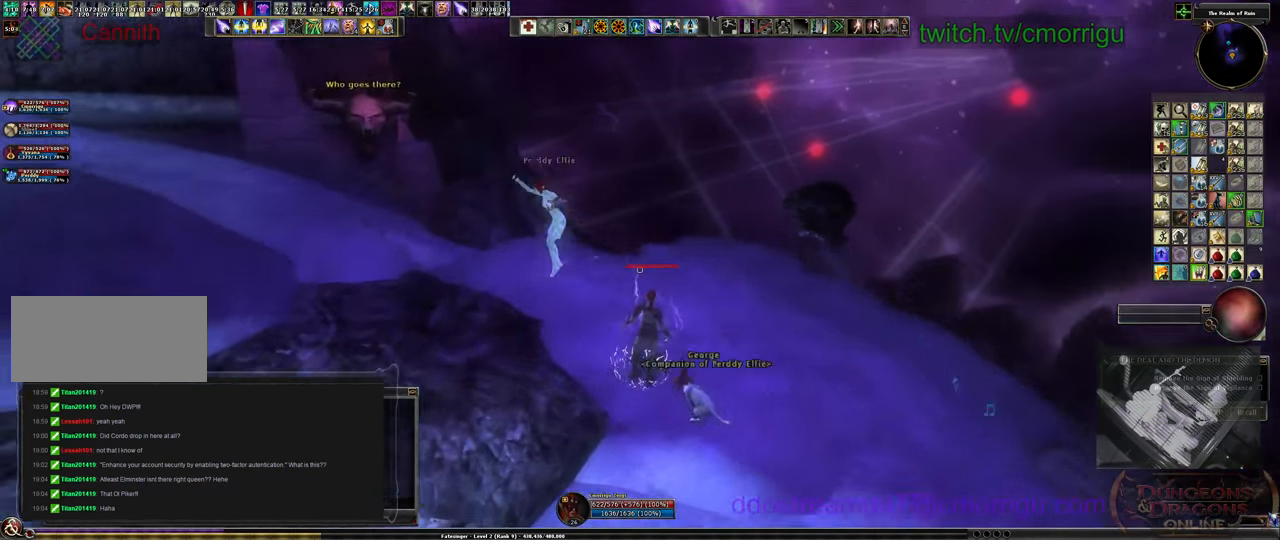
{"keys": [], "events": []}
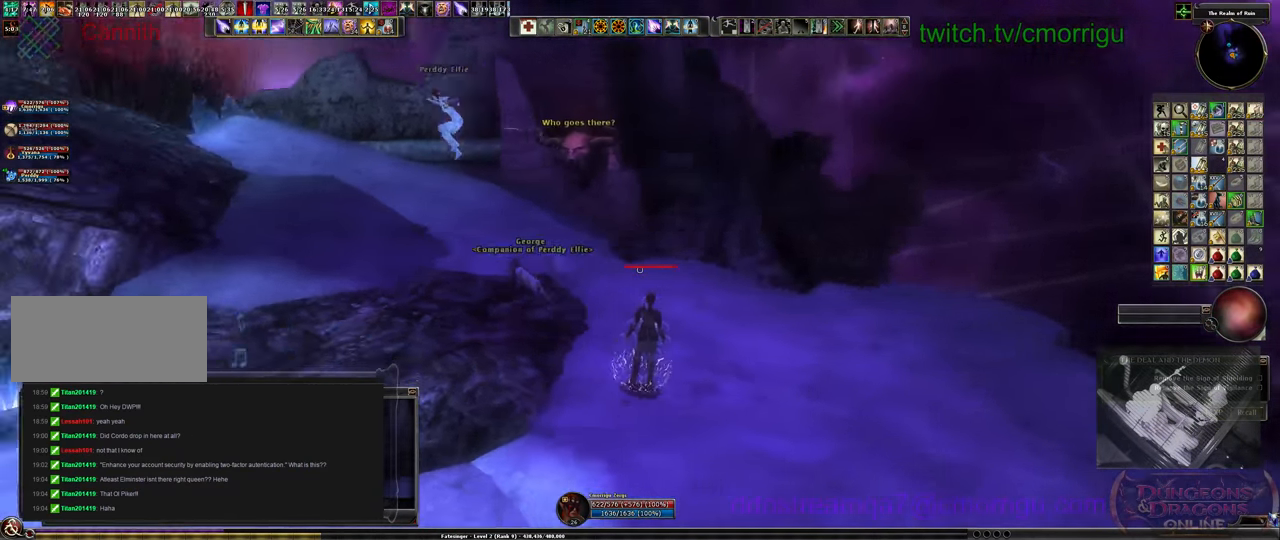
{"keys": ["w"], "events": [[234, "w", "down"]]}
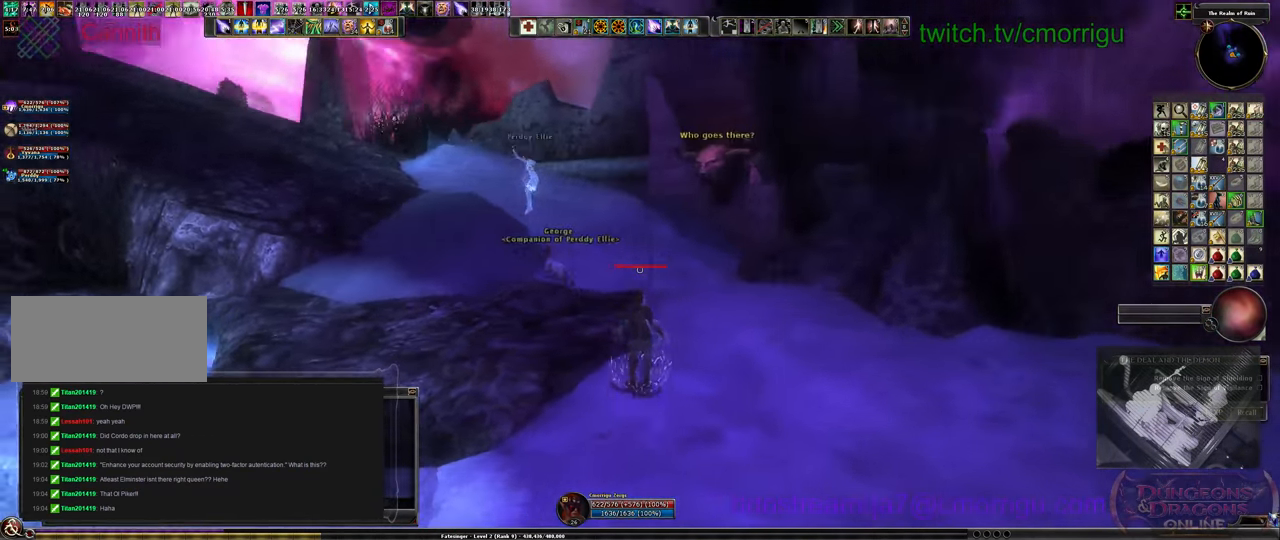
{"keys": ["w"], "events": []}
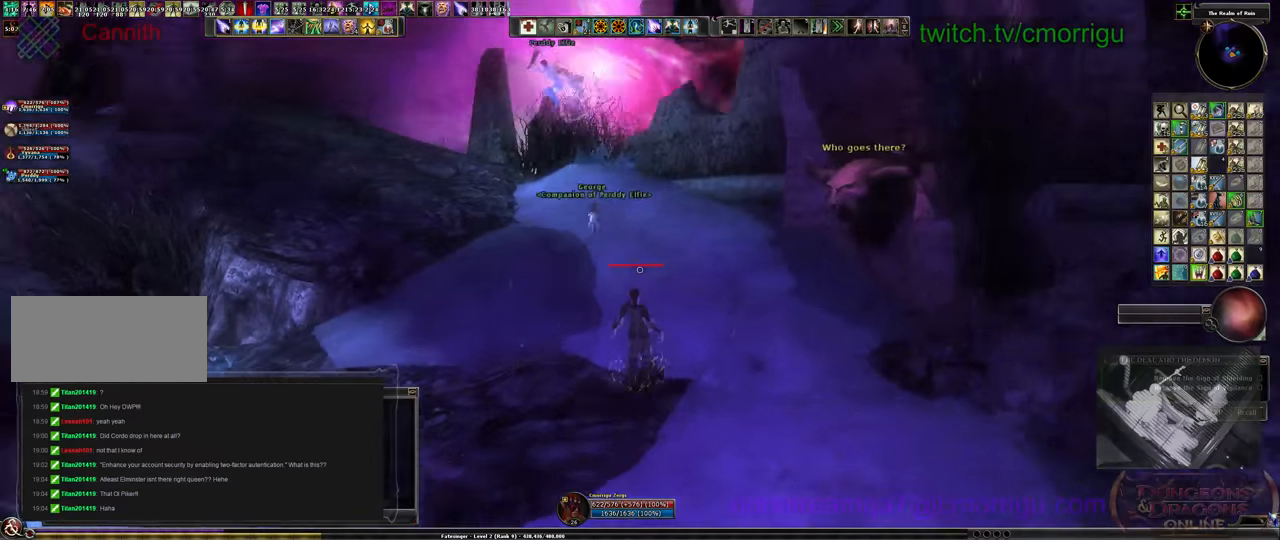
{"keys": ["w"], "events": []}
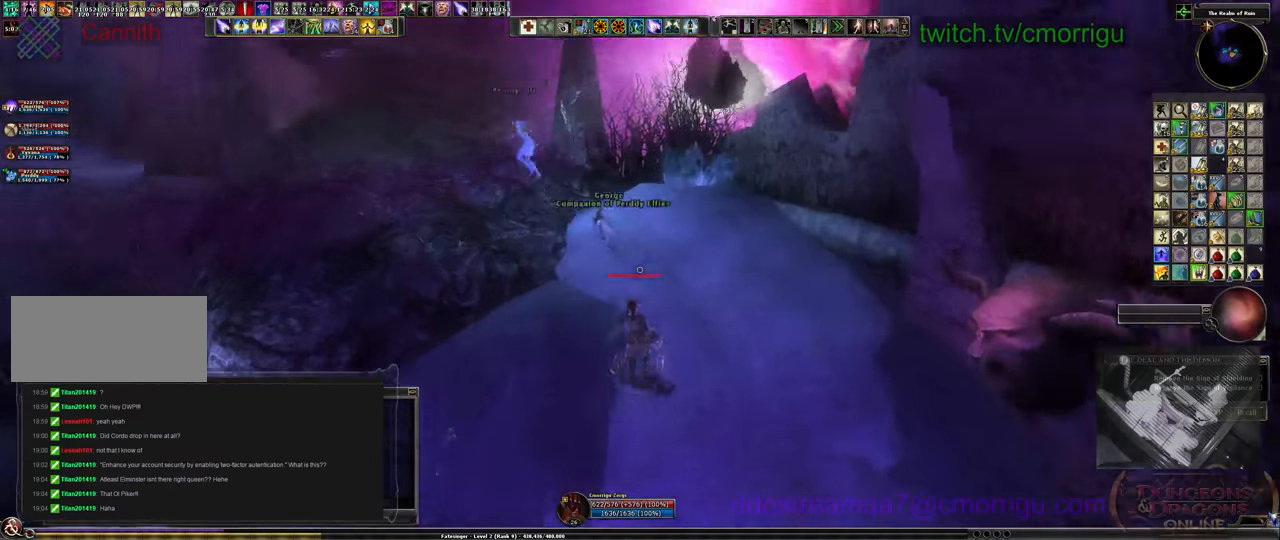
{"keys": ["w"], "events": []}
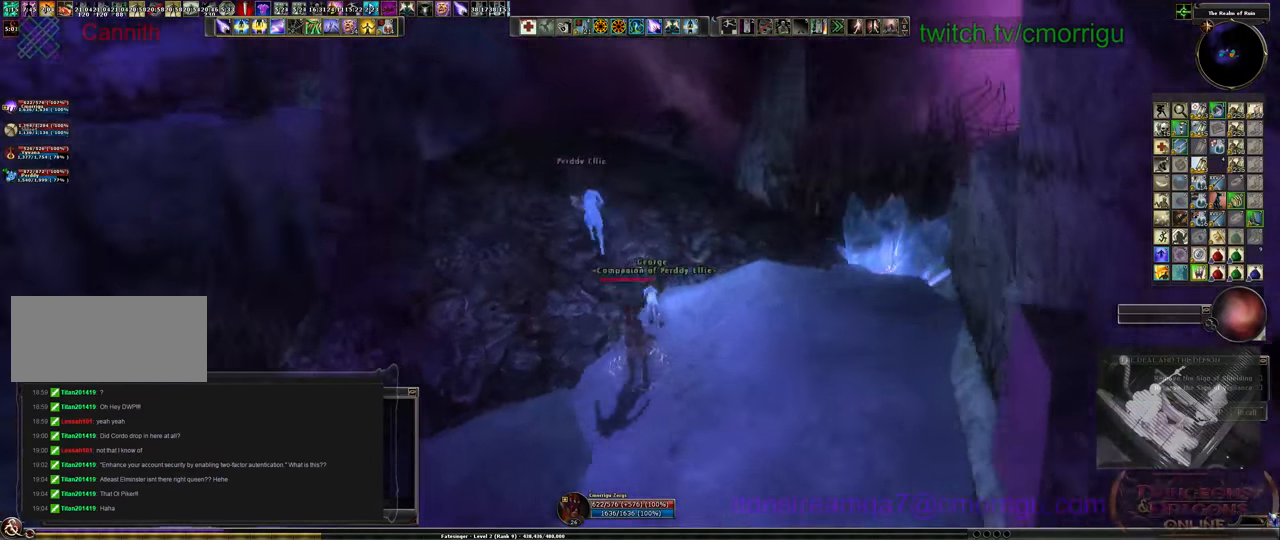
{"keys": ["w"], "events": []}
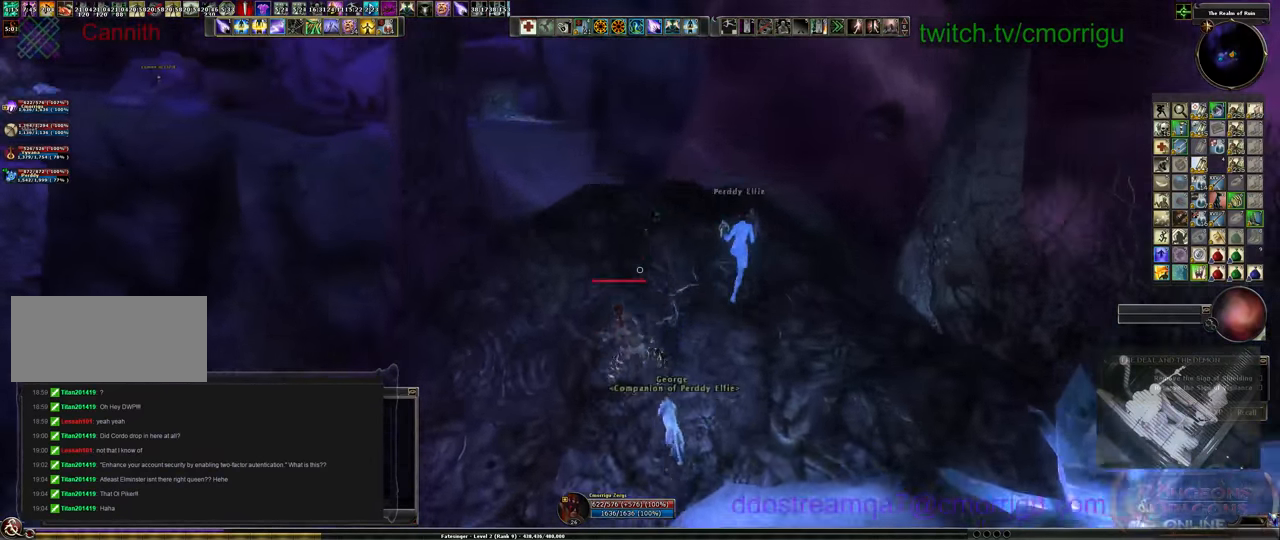
{"keys": [], "events": [[333, "w", "up"]]}
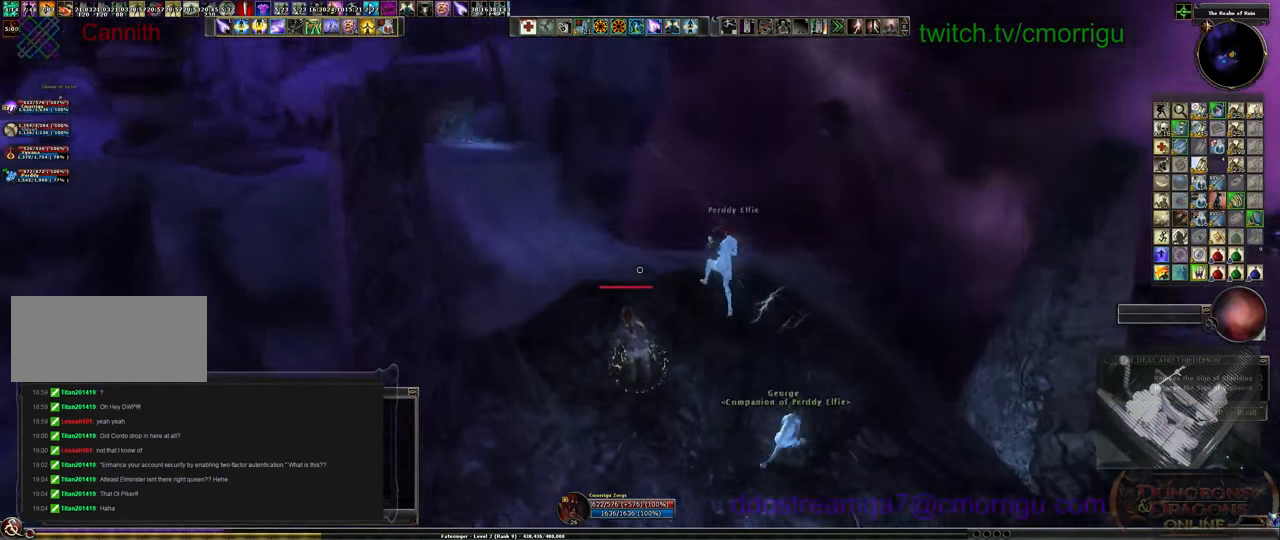
{"keys": ["w"], "events": [[167, "d", "down"], [233, "w", "down"], [500, "d", "up"]]}
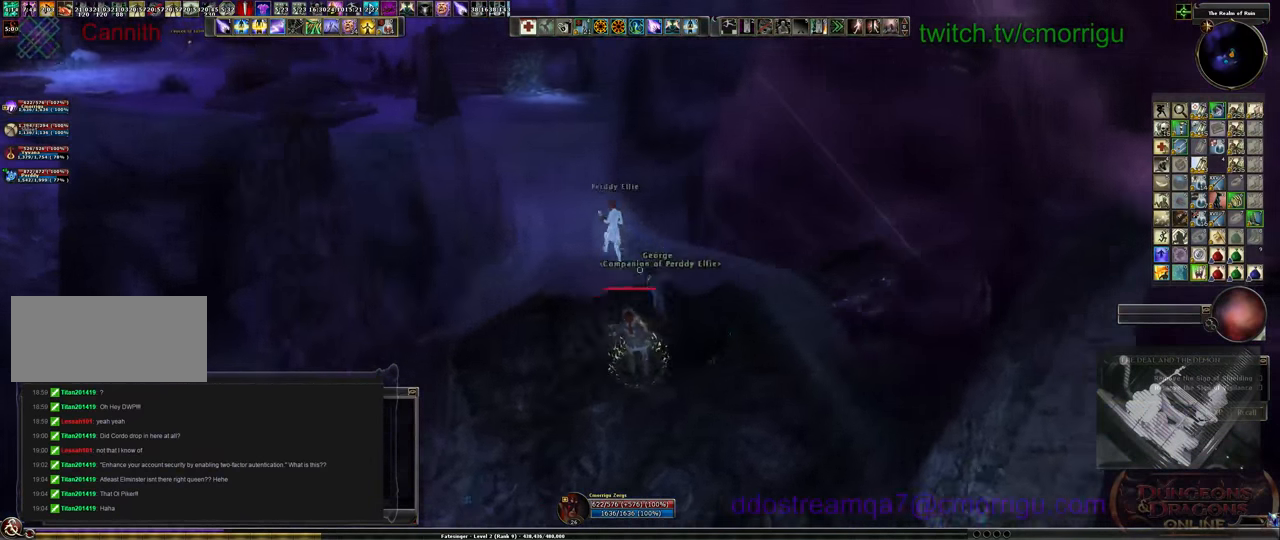
{"keys": ["w"], "events": []}
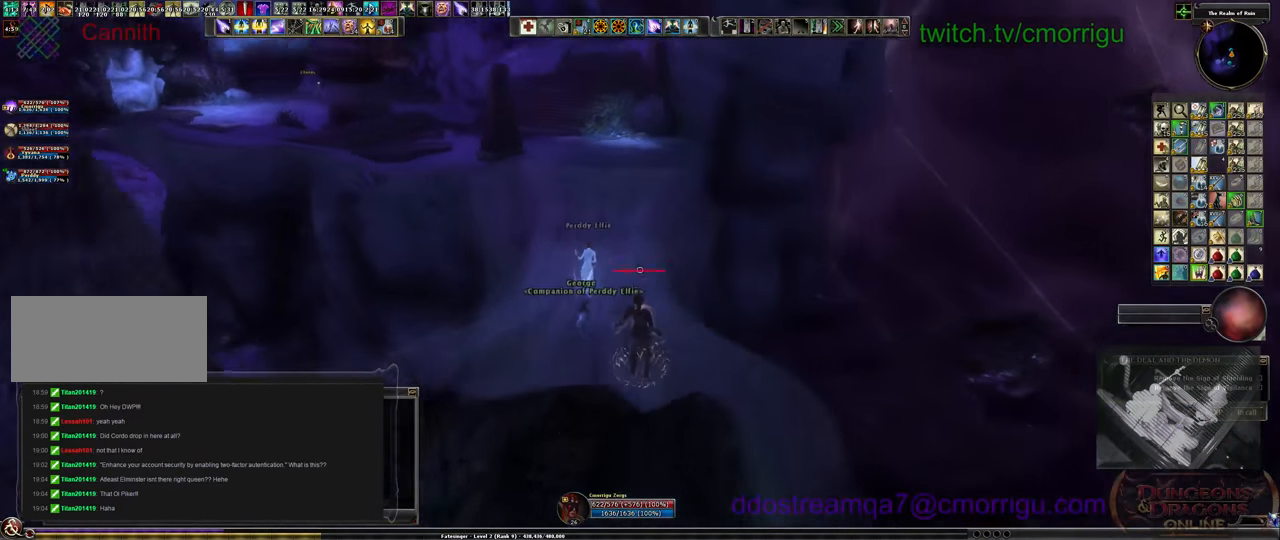
{"keys": ["w"], "events": []}
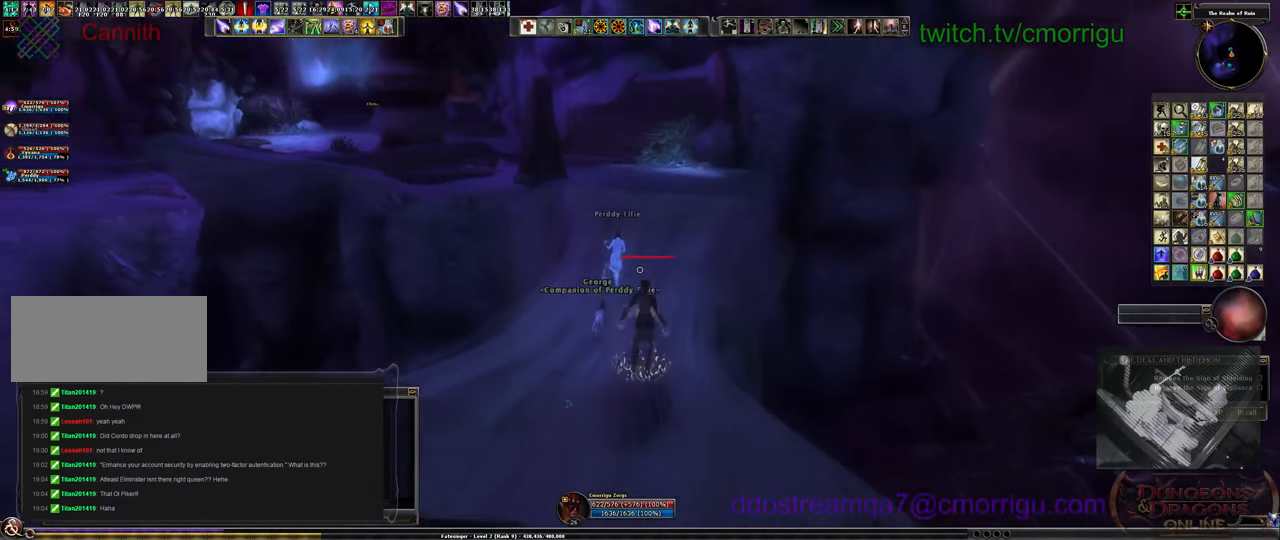
{"keys": ["w"], "events": []}
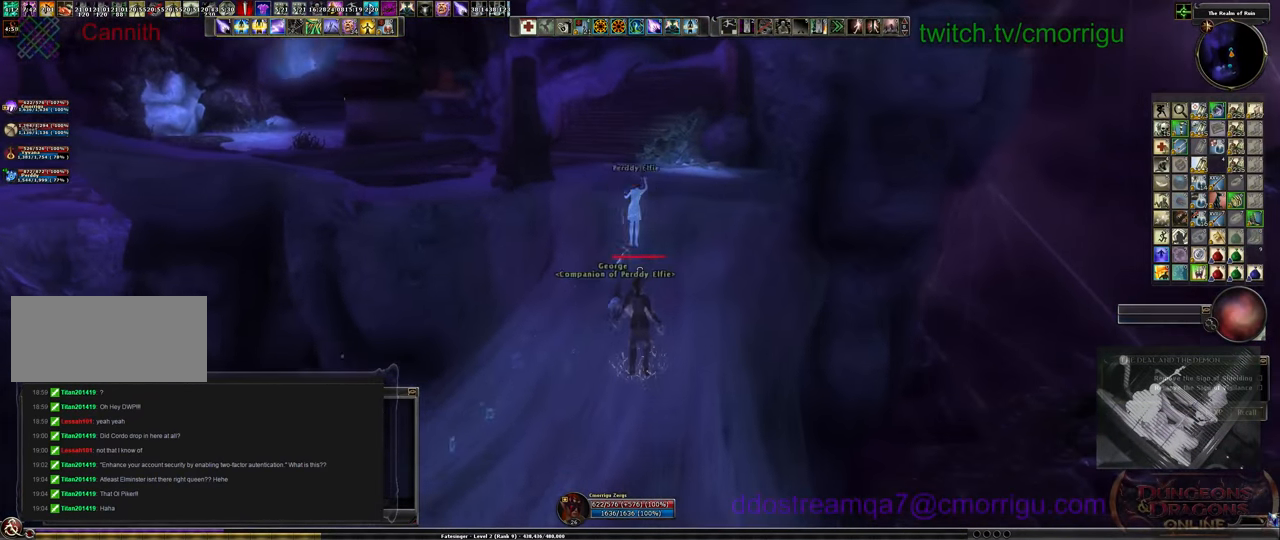
{"keys": ["w"], "events": []}
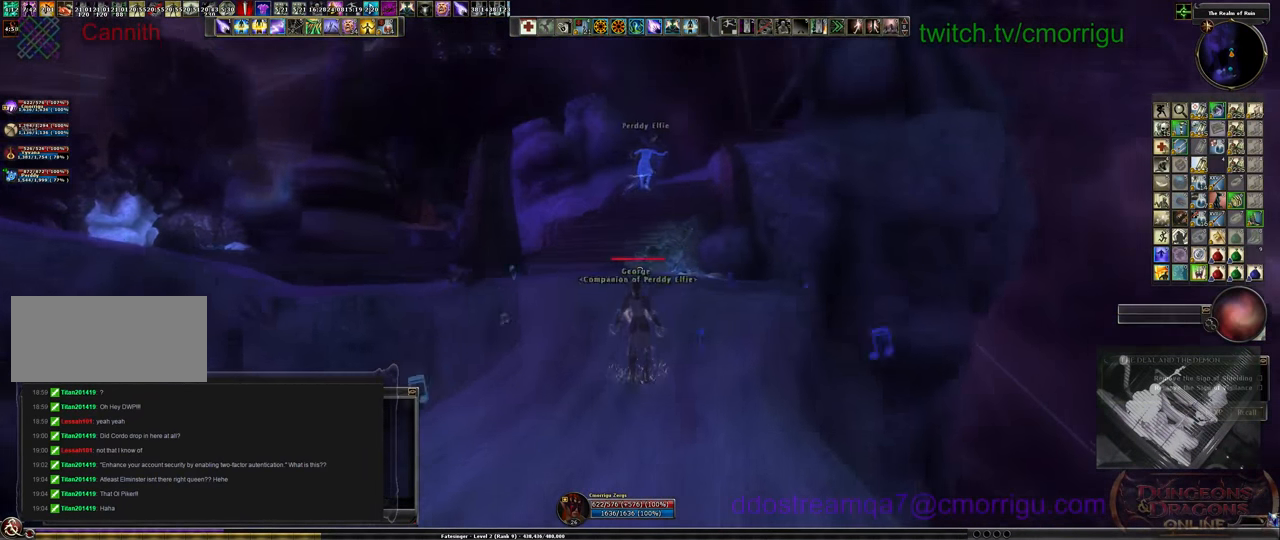
{"keys": ["w"], "events": []}
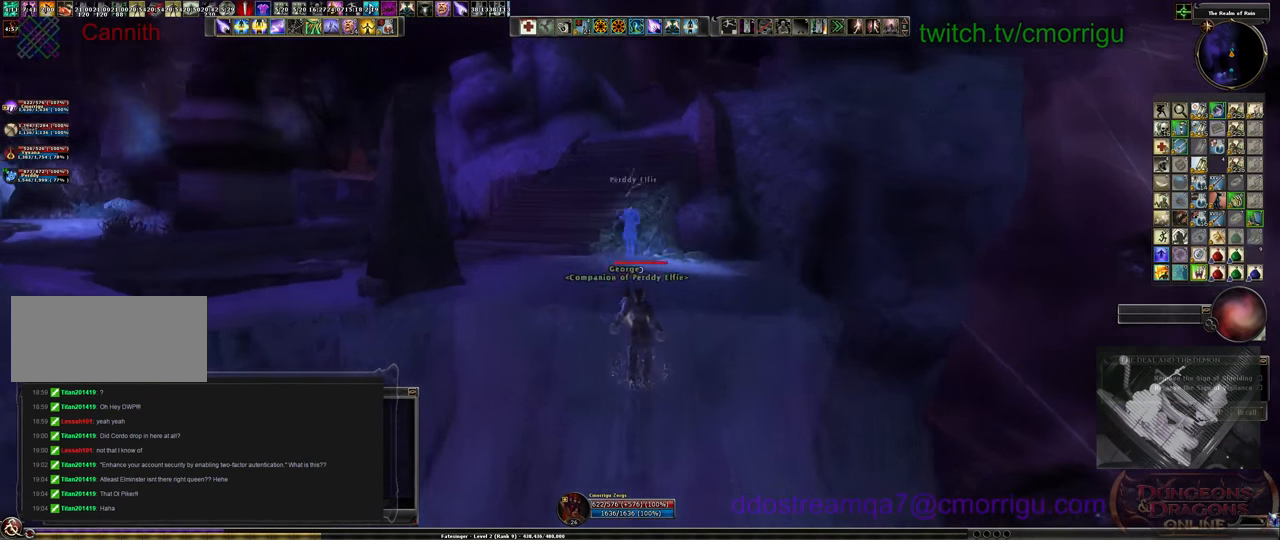
{"keys": ["w"], "events": []}